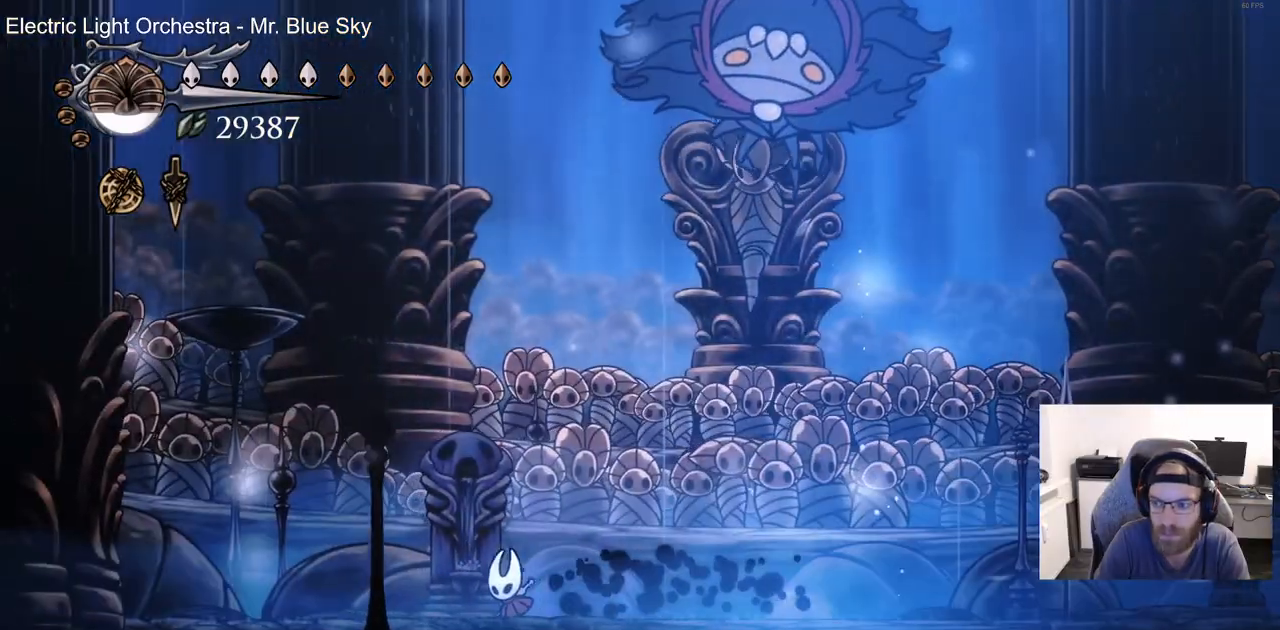
Gameplay with a controller (PlayStation layout); each line is a JSON object with the inputs held at the frame after it (dt_ms = milliseconds from this image to that frame). "events" lists button and stick changes between this image and that frame as [ms after this image, input, new state], when the widget could be followed in between.
{"dt_ms": 500, "buttons": ["CROSS", "DPAD_UP"], "left_stick": "center", "right_stick": "center", "events": [[183, "CROSS", "down"], [500, "DPAD_LEFT", "up"], [500, "DPAD_UP", "down"]]}
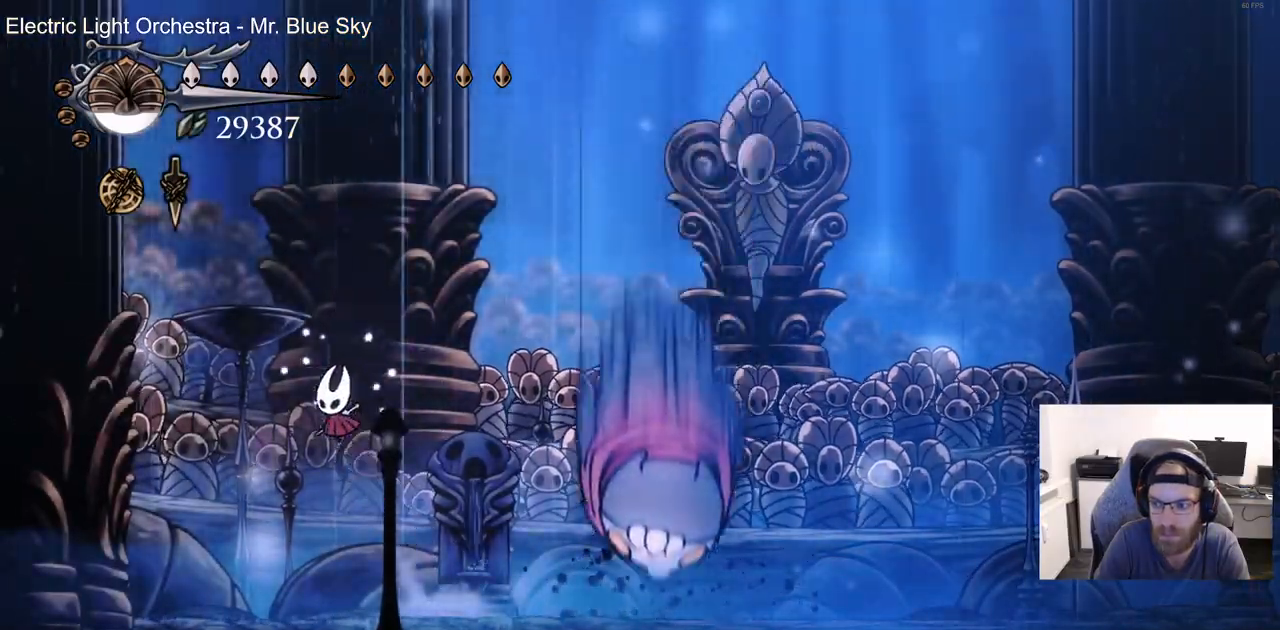
{"dt_ms": 1000, "buttons": ["R2", "DPAD_RIGHT"], "left_stick": "center", "right_stick": "center"}
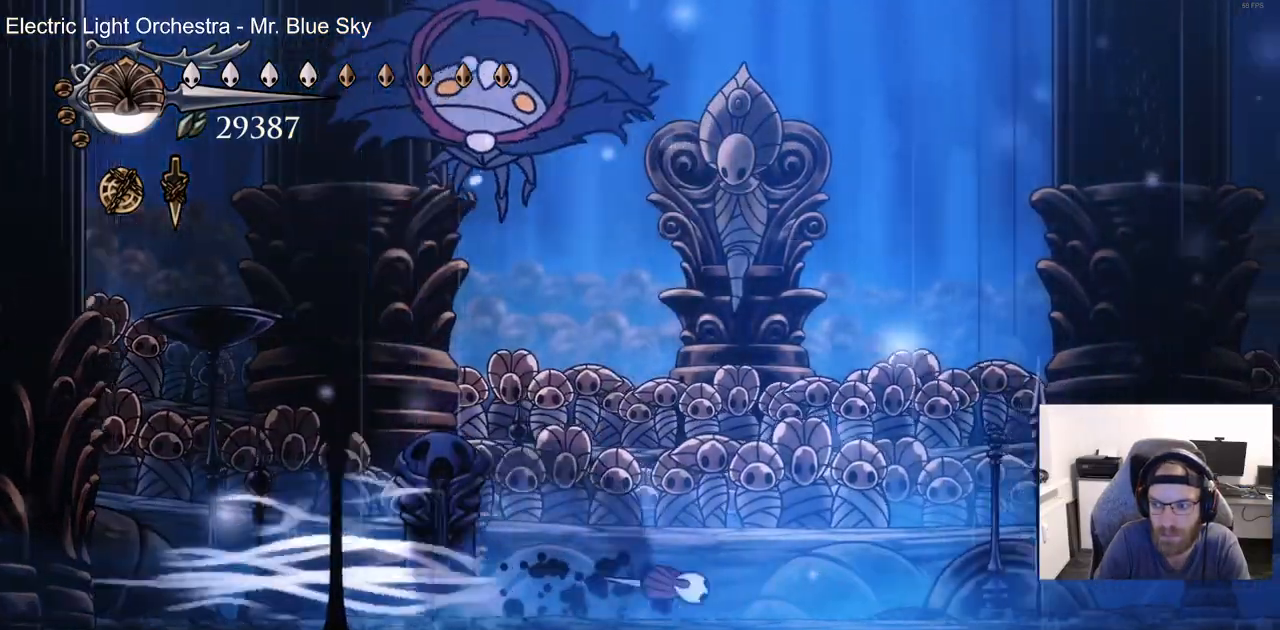
{"dt_ms": 500, "buttons": ["DPAD_RIGHT"], "left_stick": "center", "right_stick": "center"}
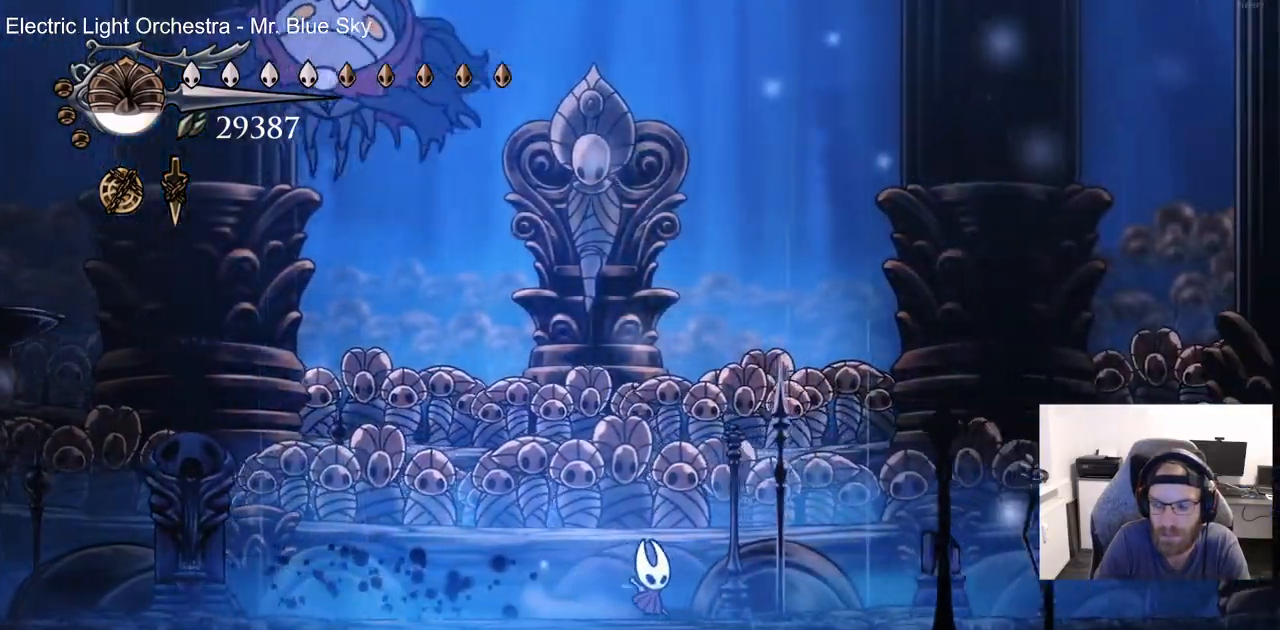
{"dt_ms": 500, "buttons": ["CROSS", "DPAD_LEFT"], "left_stick": "center", "right_stick": "center", "events": [[83, "CROSS", "down"], [350, "DPAD_LEFT", "down"], [350, "DPAD_RIGHT", "up"]]}
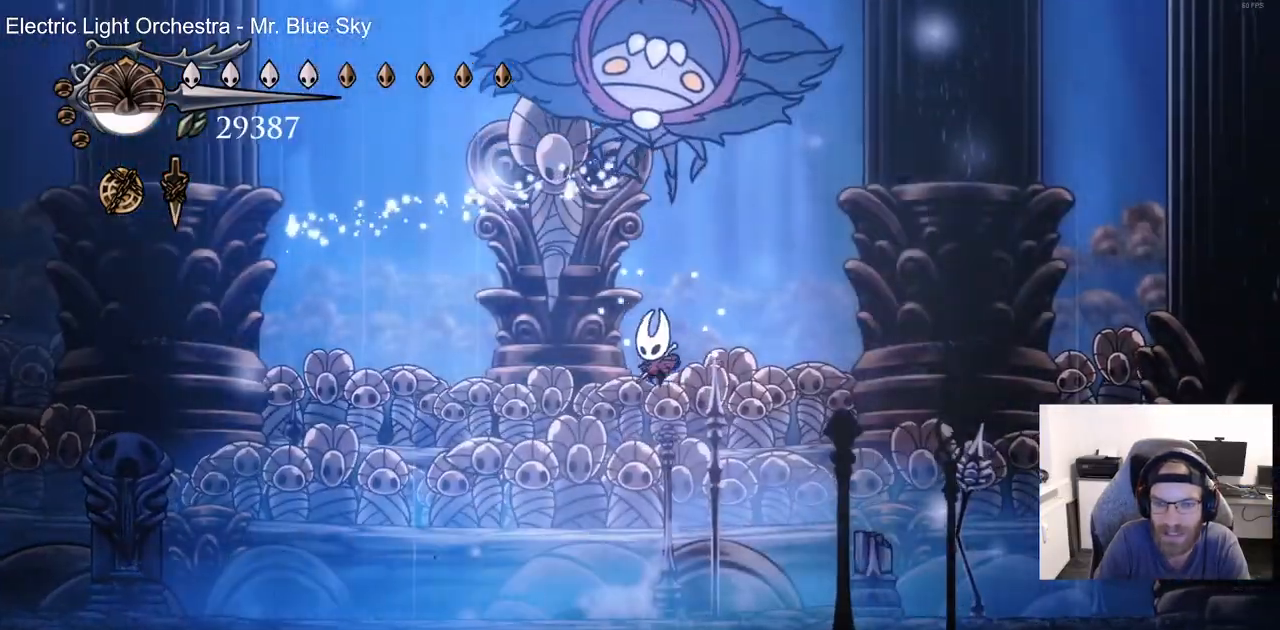
{"dt_ms": 500, "buttons": ["CROSS", "DPAD_LEFT"], "left_stick": "center", "right_stick": "center", "events": [[200, "R2", "down"], [383, "R2", "up"]]}